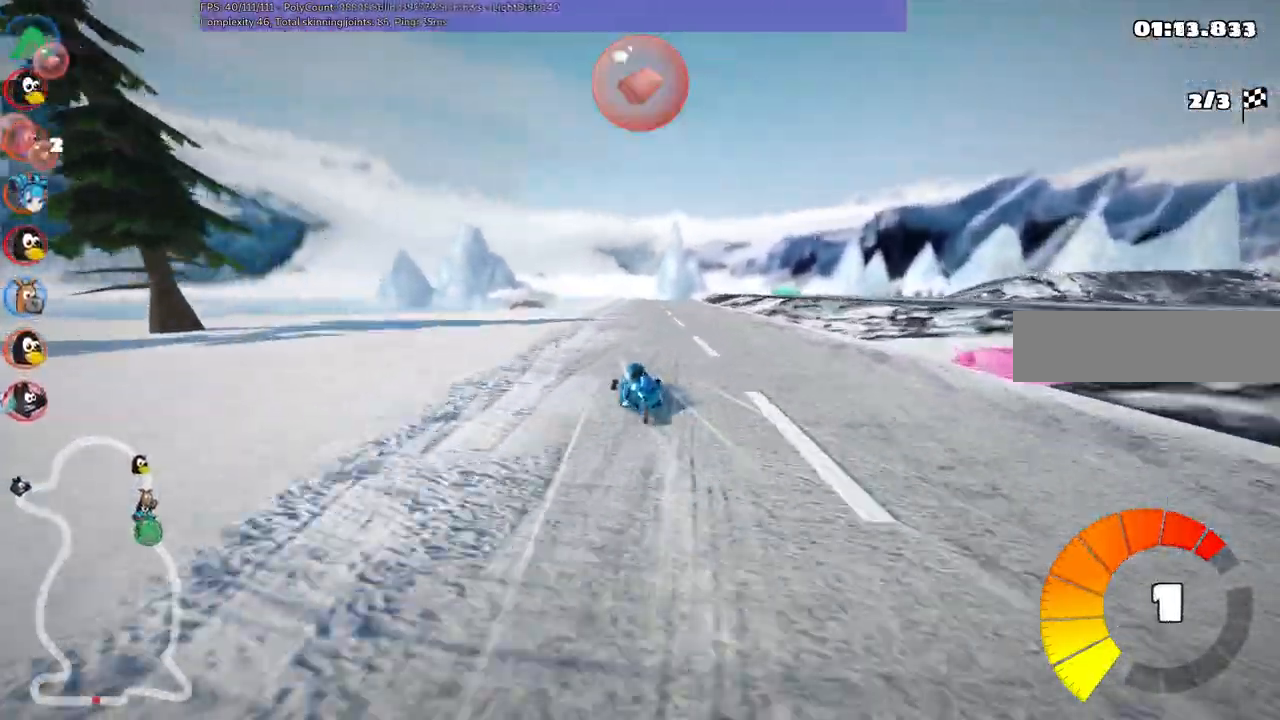
Gameplay with keyboard; each line is a JSON object with the keys held at the frame after it. "events" lists presses ("down") and releases ("up") of ".", "/", "alt_r", "b", "c", "comma", "ctrl_r", "d", "down", "f", "g", "h", "j", "k", "l", "left", "m", "n", "quote", "return", "right", "semicolon", "shift_r", "space", "super", "up" and "v" between this image and that frame as [ms after this image, input, new state], when the widget could be followed in between. No other keys are recorded. Mouse input is not recorded.
{"keys": ["left", "m", "right", "up"]}
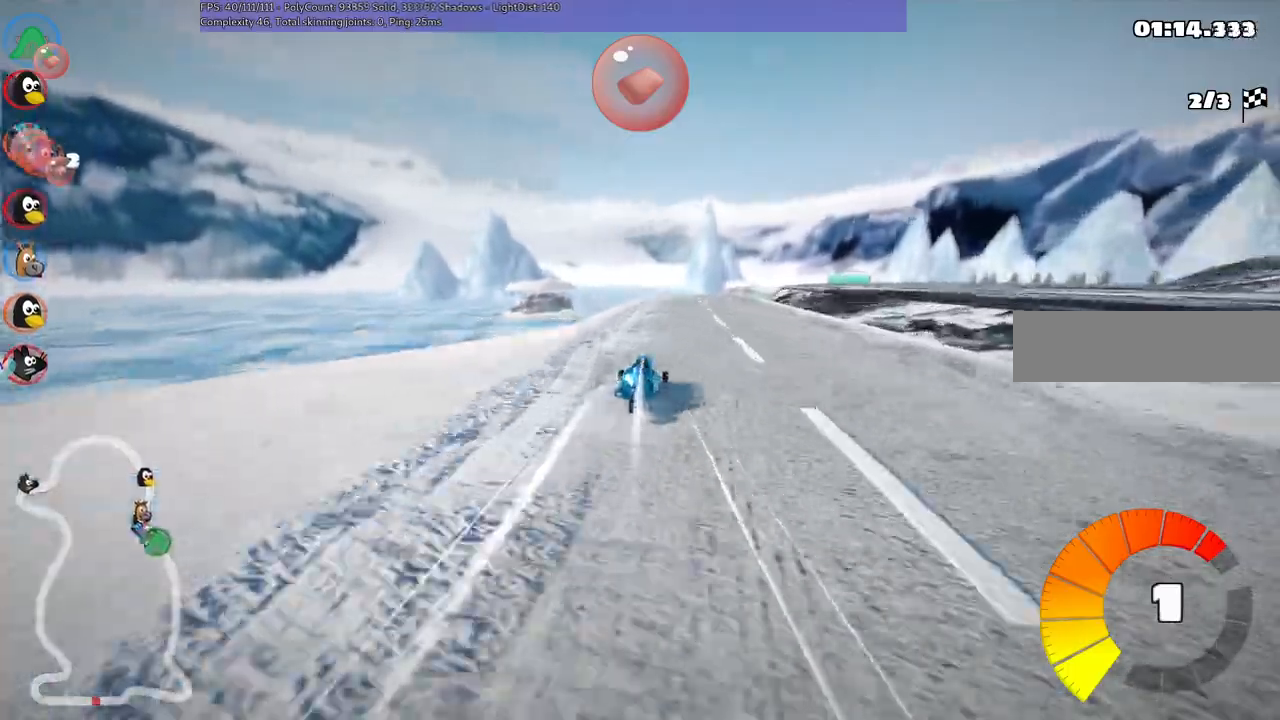
{"keys": ["left", "m", "up"]}
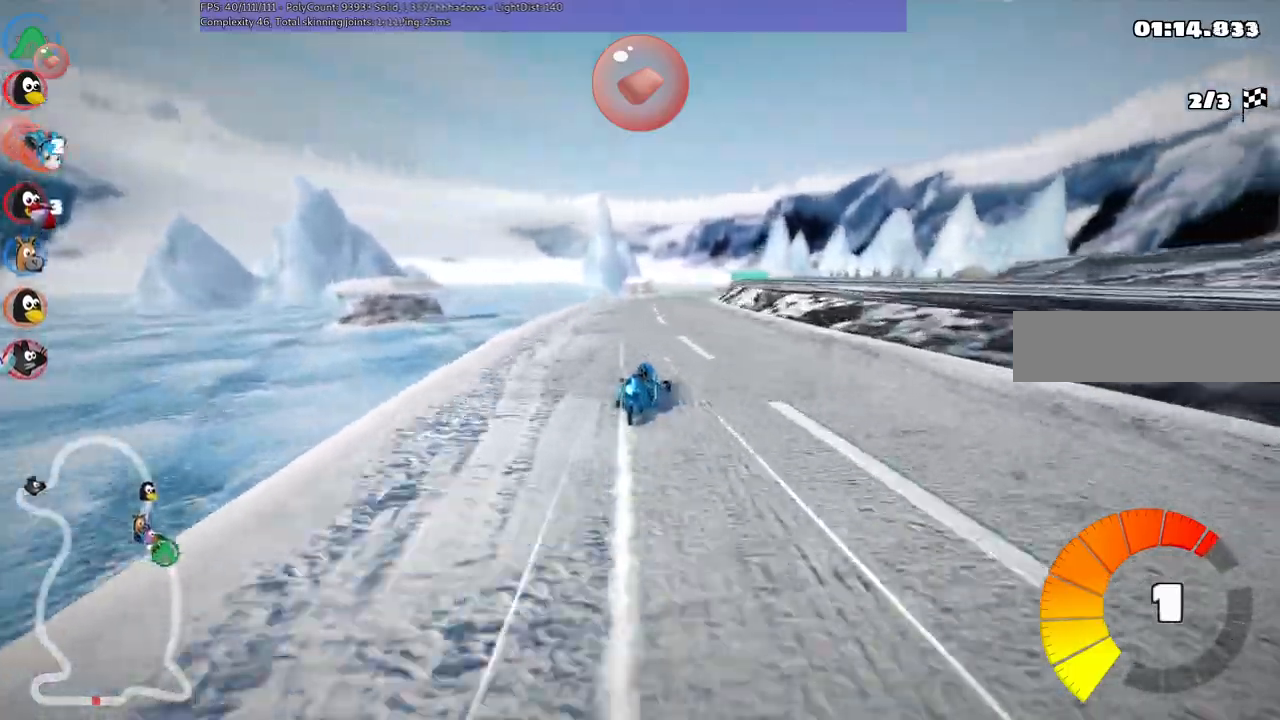
{"keys": ["left", "m", "up"]}
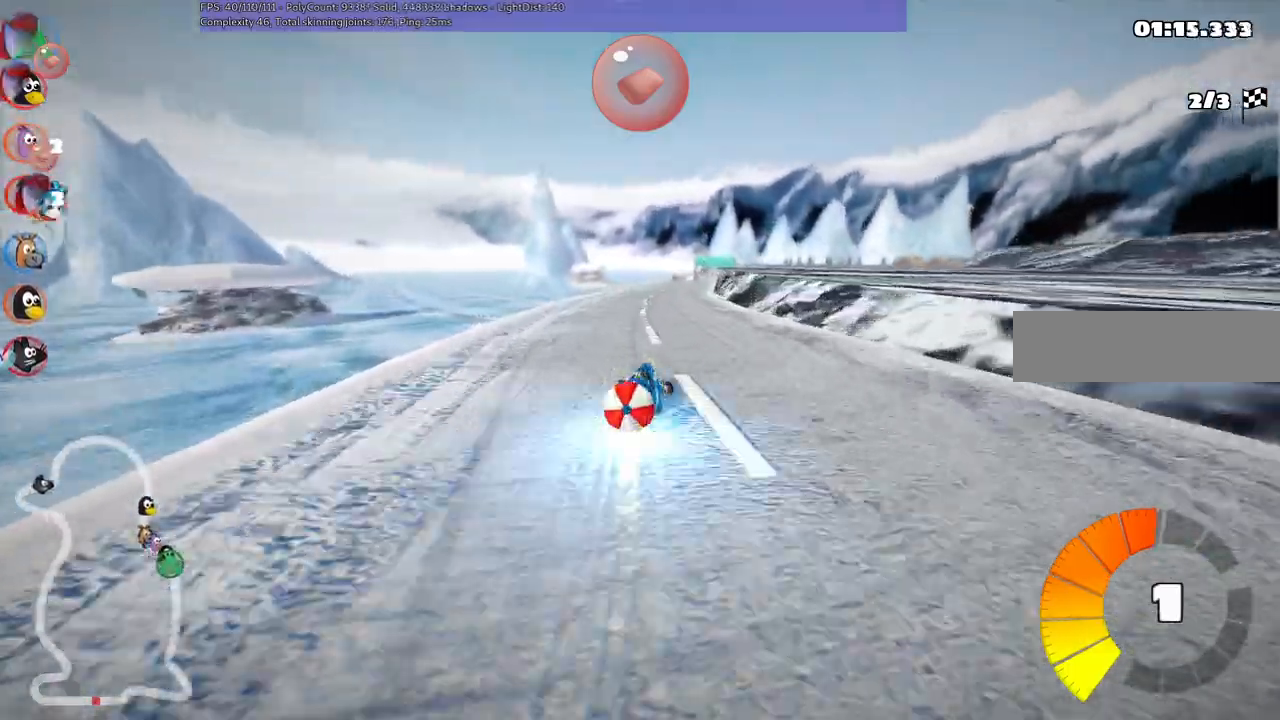
{"keys": ["left", "m", "up"]}
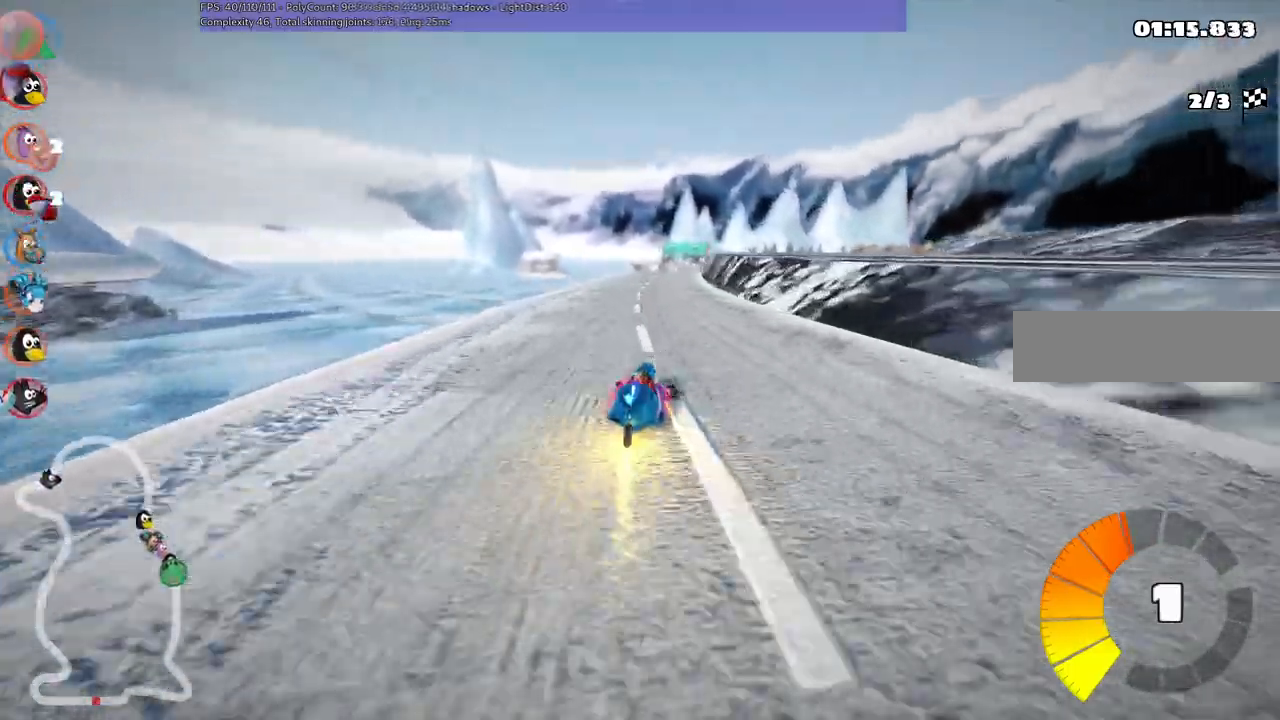
{"keys": ["left", "m", "up"]}
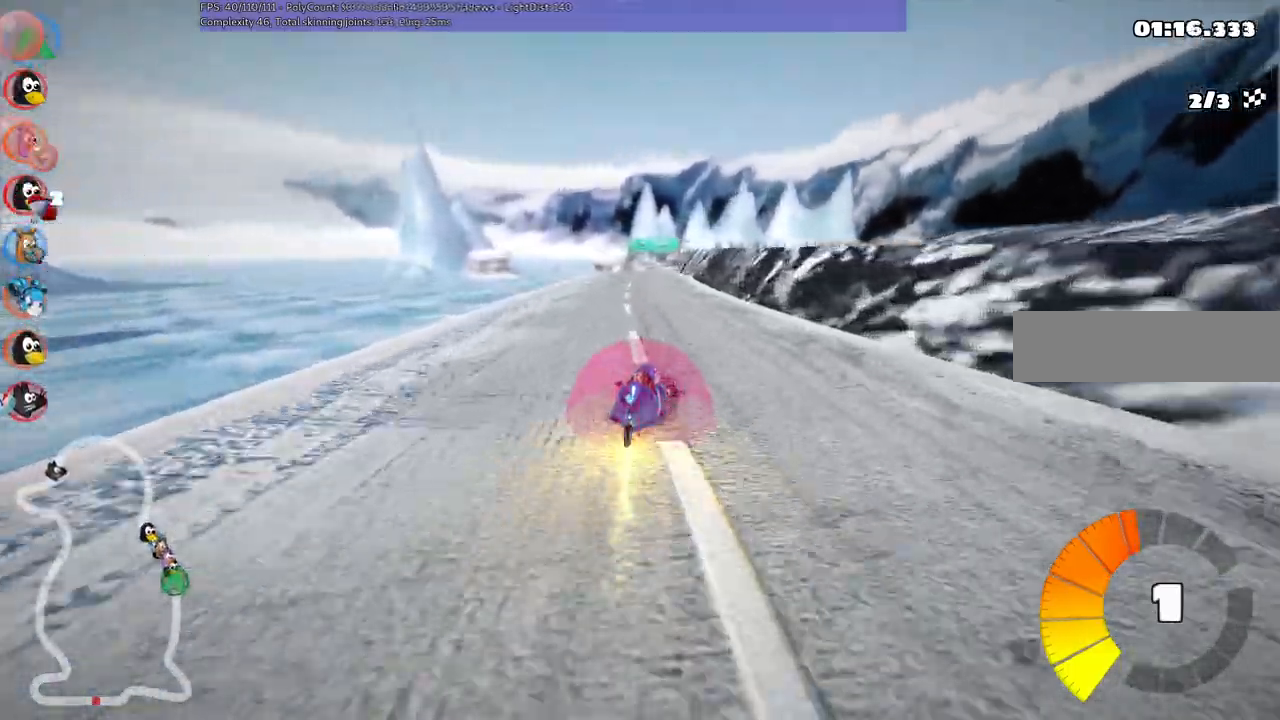
{"keys": ["left", "m", "up"]}
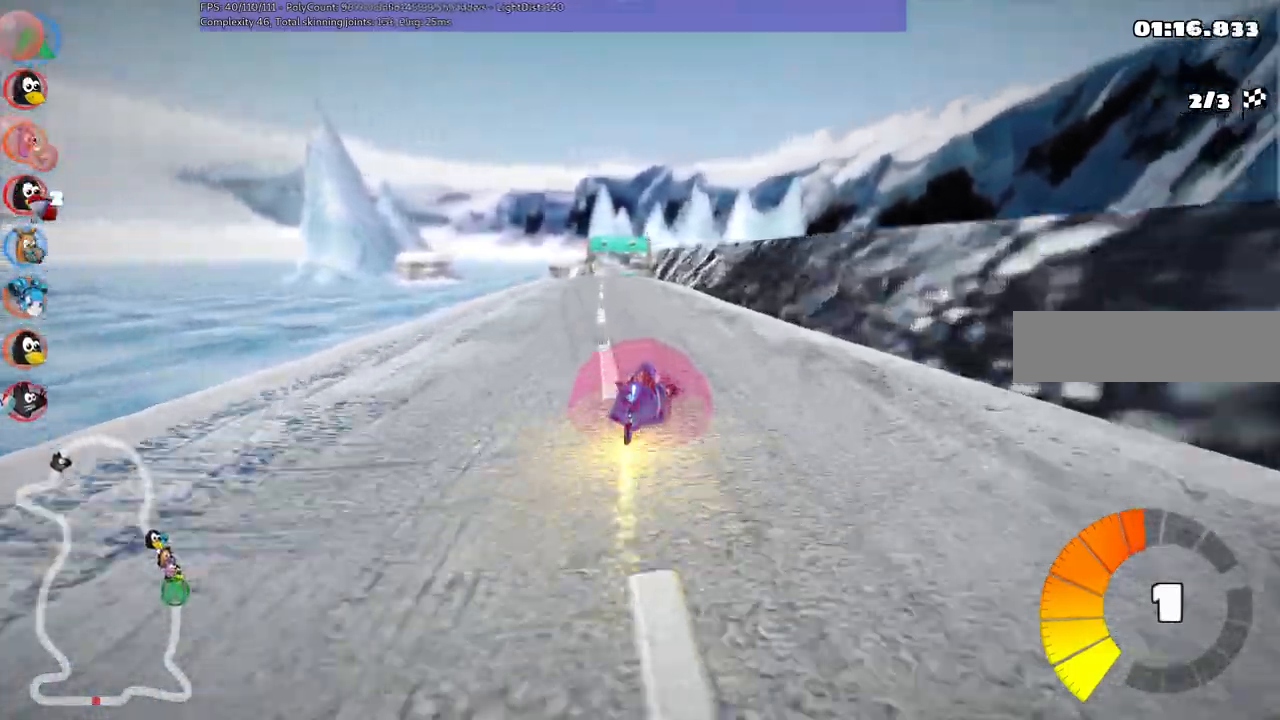
{"keys": ["left", "m", "up"], "events": []}